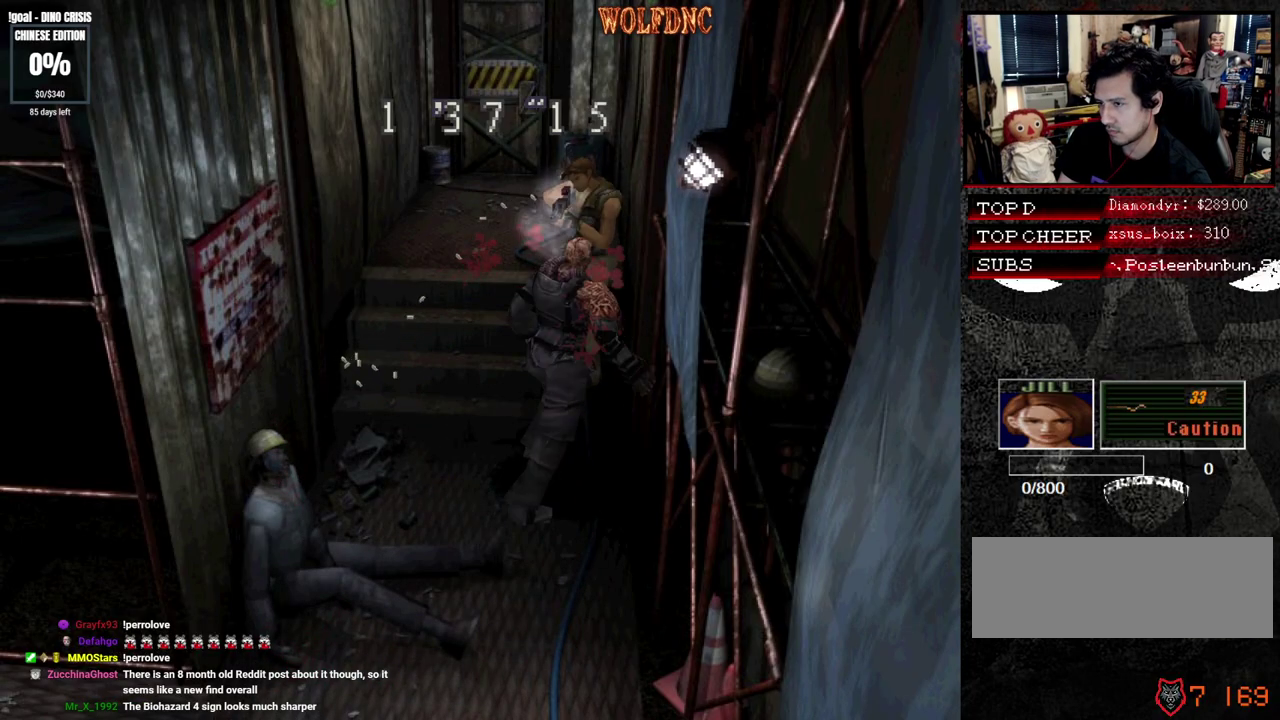
Gameplay with a controller (PlayStation layout); each line is a JSON object with the inputs held at the frame after it. "events" lists button and stick changes between this image and that frame as [ms after this image, input, new state], when the widget could be followed in between. Not read: L3 R3.
{"buttons": ["CROSS", "DPAD_DOWN"], "events": [[233, "DPAD_DOWN", "down"], [467, "R1", "up"]]}
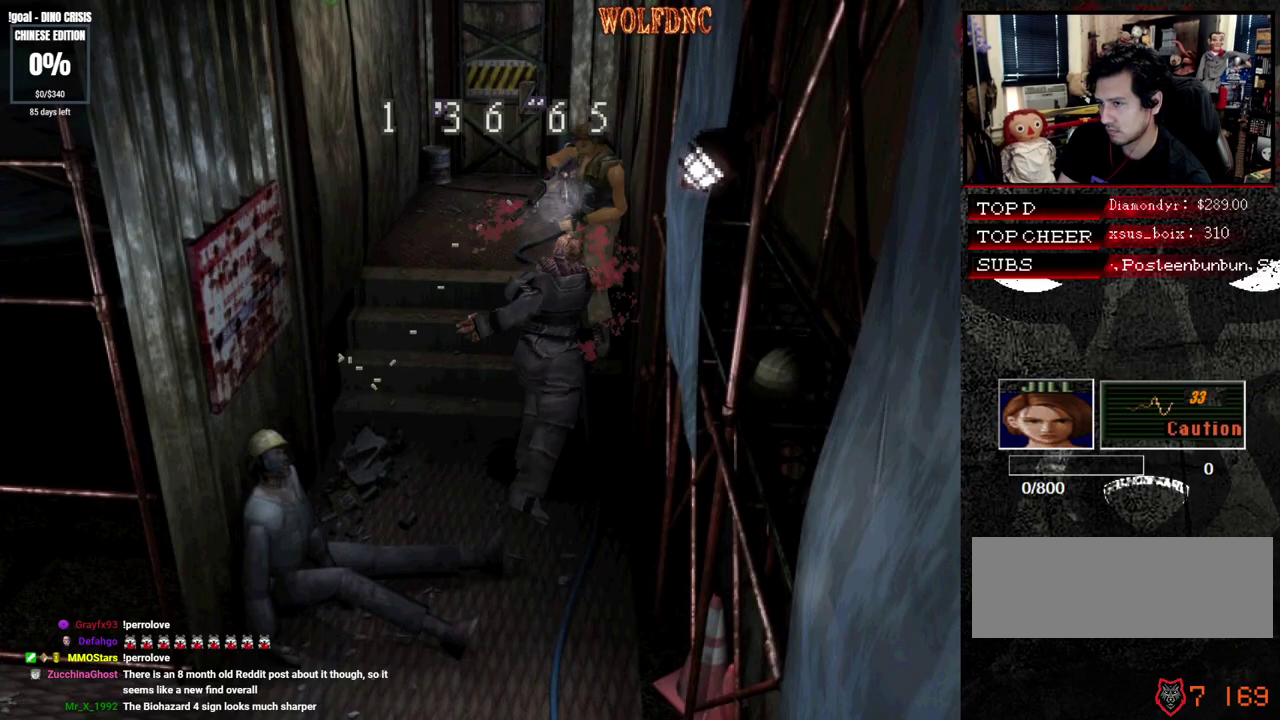
{"buttons": ["CROSS", "R1", "DPAD_DOWN"], "events": [[17, "R1", "down"]]}
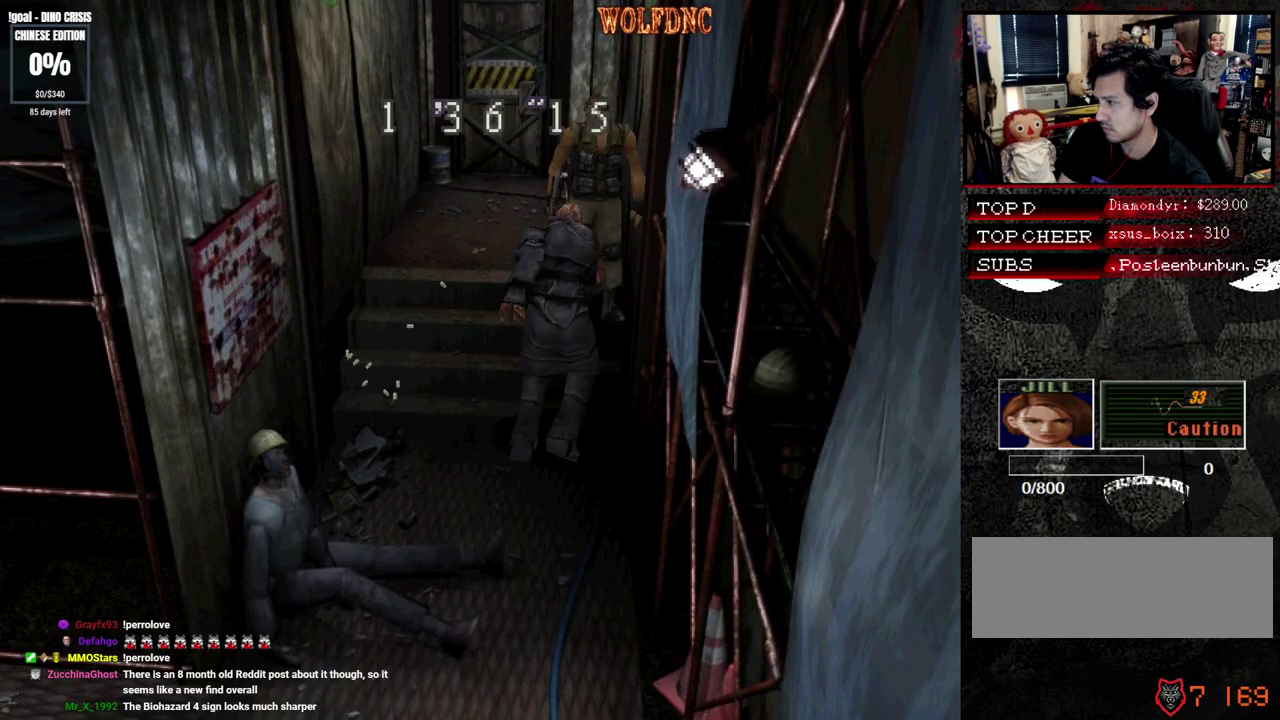
{"buttons": ["CROSS", "R1", "DPAD_DOWN"], "events": []}
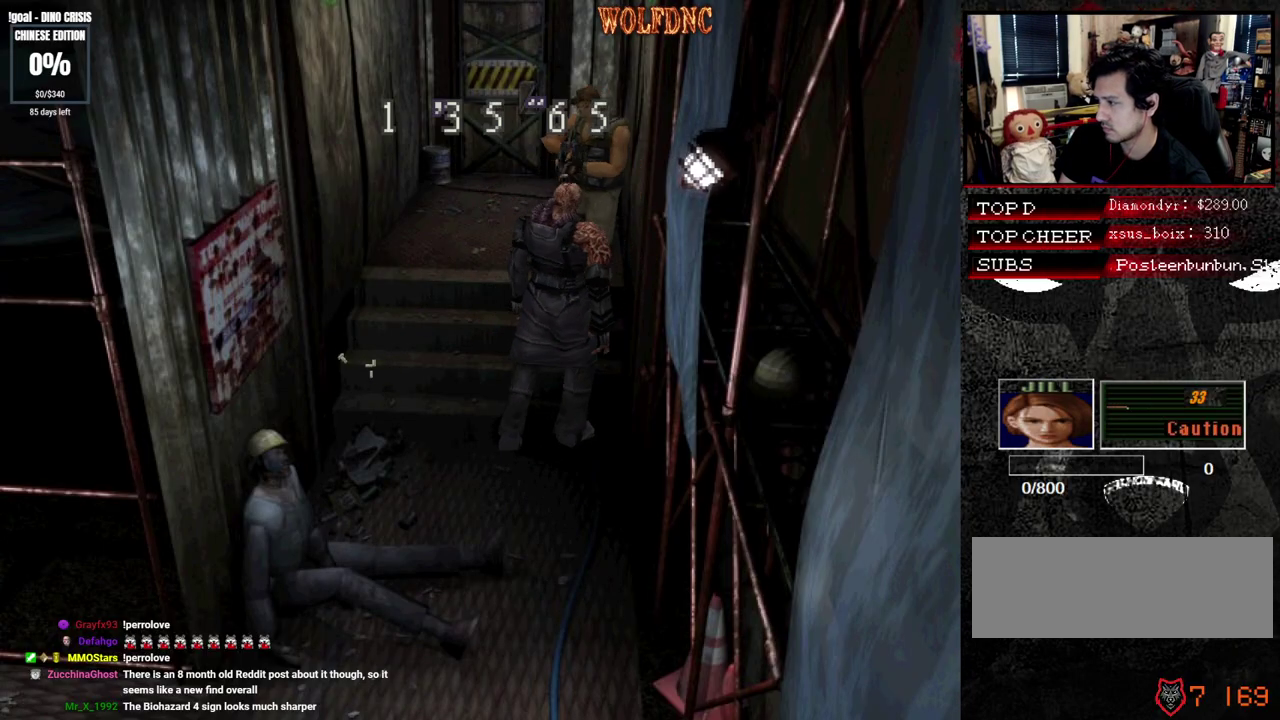
{"buttons": ["CROSS", "DPAD_DOWN"], "events": [[367, "R1", "up"], [417, "R1", "down"], [467, "R1", "up"]]}
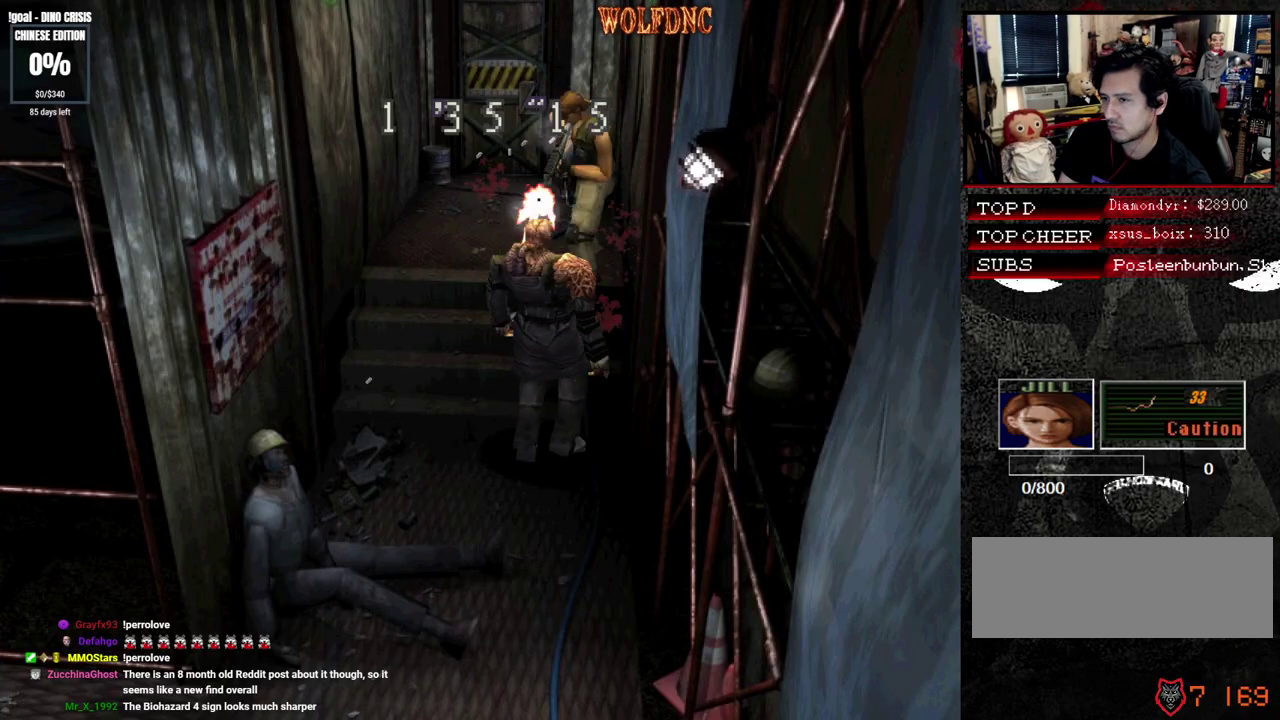
{"buttons": ["CROSS", "R1", "DPAD_DOWN"], "events": [[17, "R1", "down"], [150, "R1", "up"], [200, "R1", "down"], [250, "R1", "up"], [300, "R1", "down"], [433, "R1", "up"], [483, "R1", "down"]]}
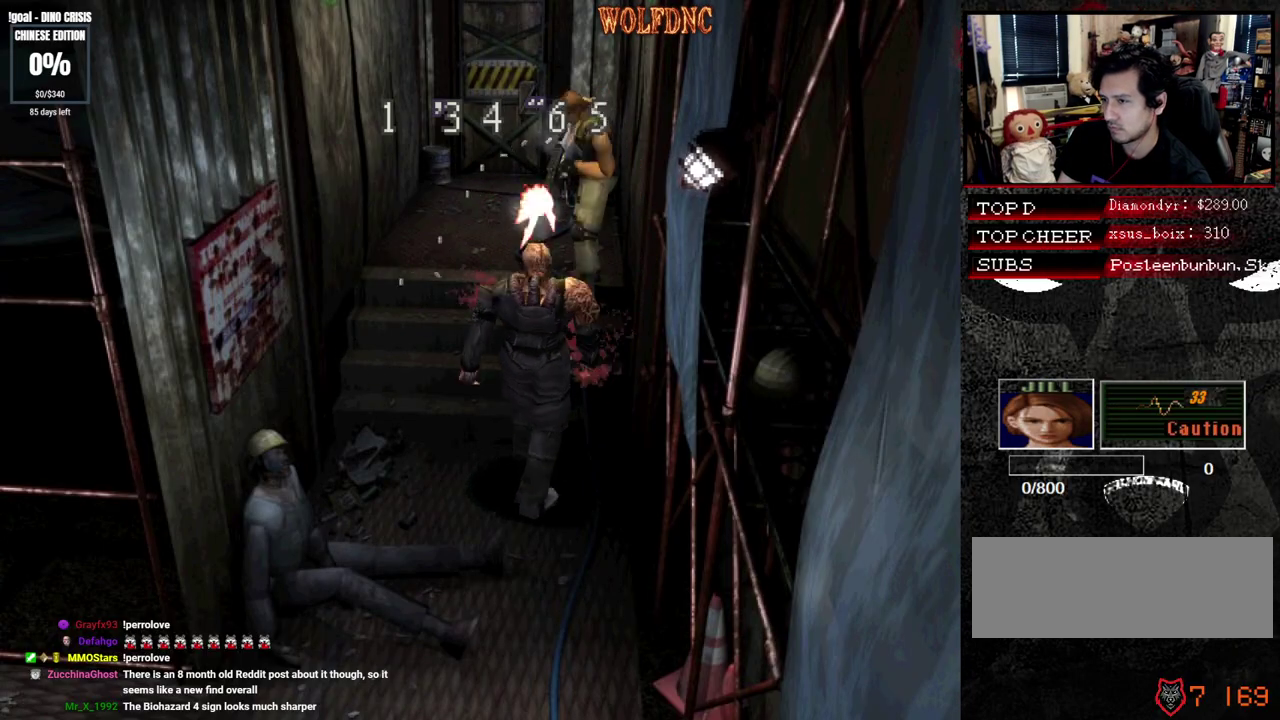
{"buttons": ["CROSS", "R1", "DPAD_DOWN"], "events": [[117, "R1", "up"], [167, "R1", "down"]]}
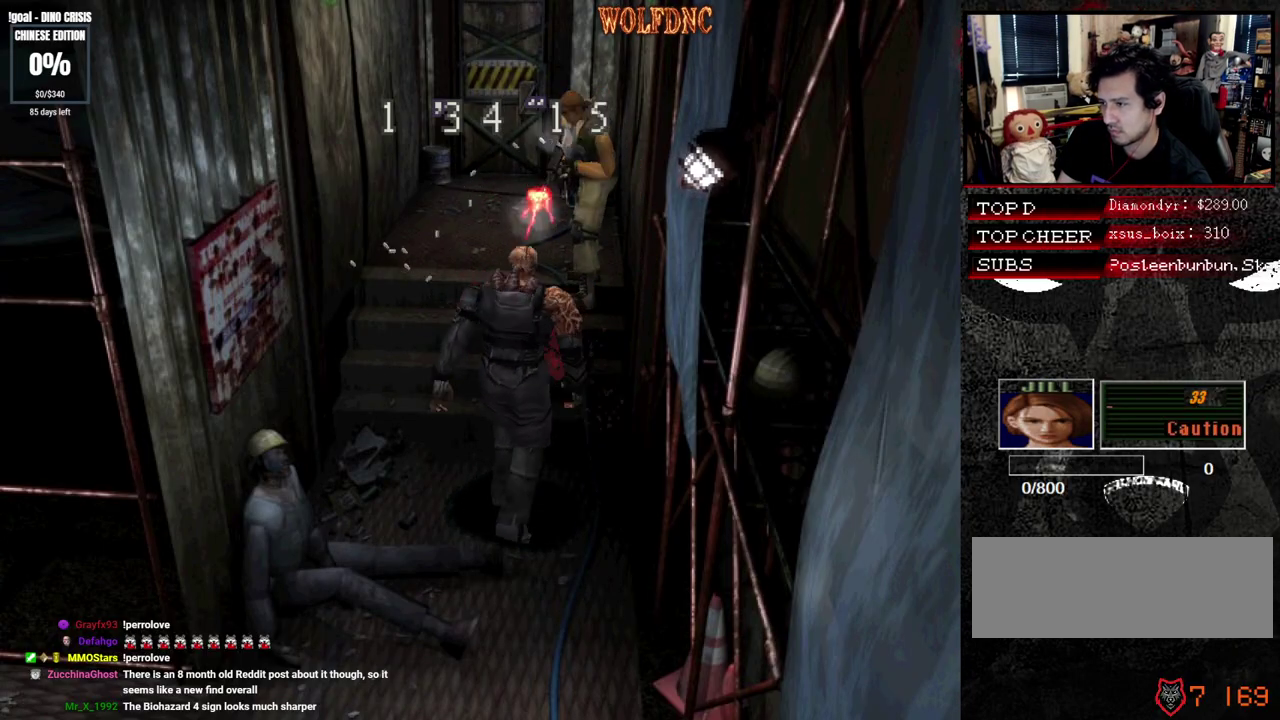
{"buttons": ["CROSS", "R1", "DPAD_DOWN"], "events": []}
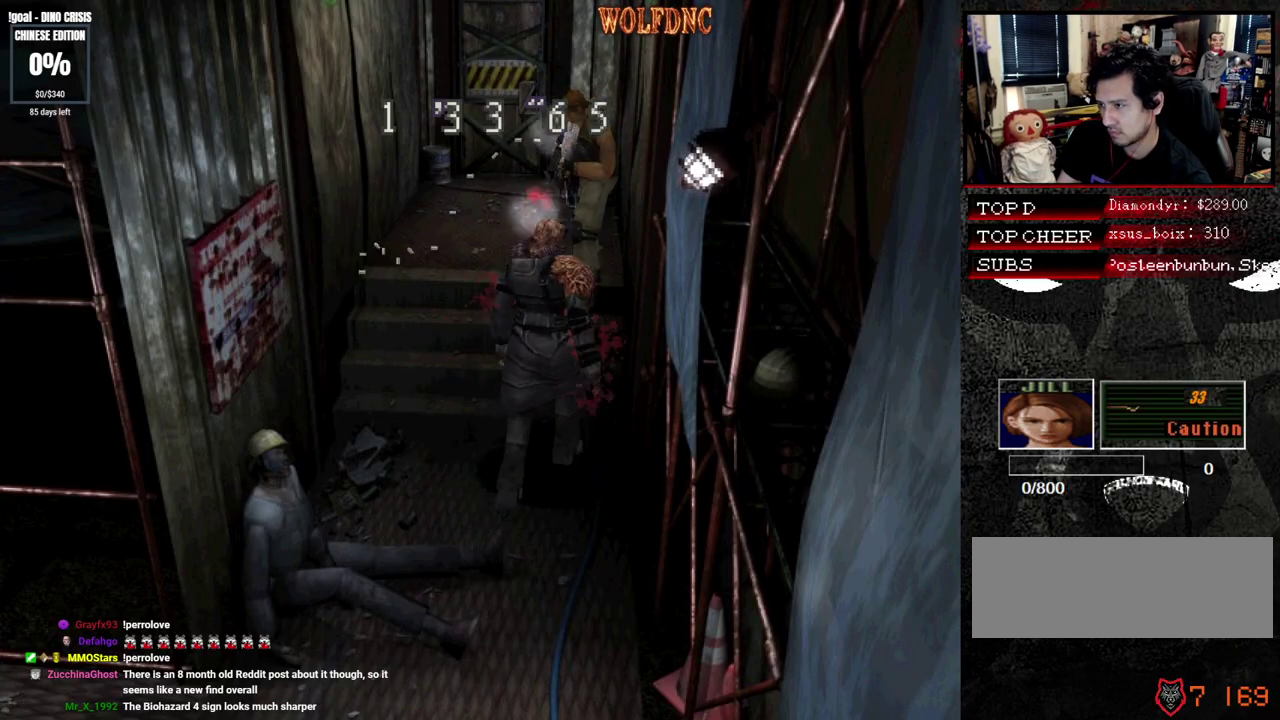
{"buttons": ["CROSS", "R1", "DPAD_DOWN"], "events": []}
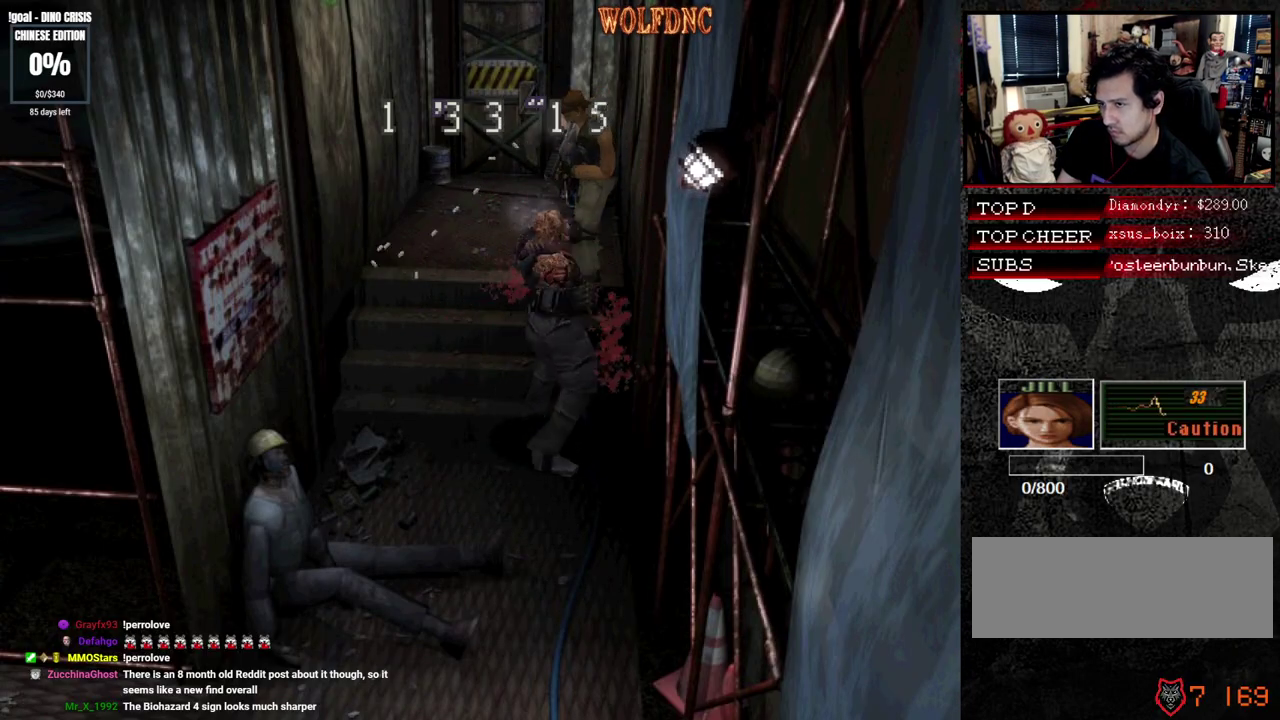
{"buttons": ["CROSS", "R1", "DPAD_DOWN"], "events": []}
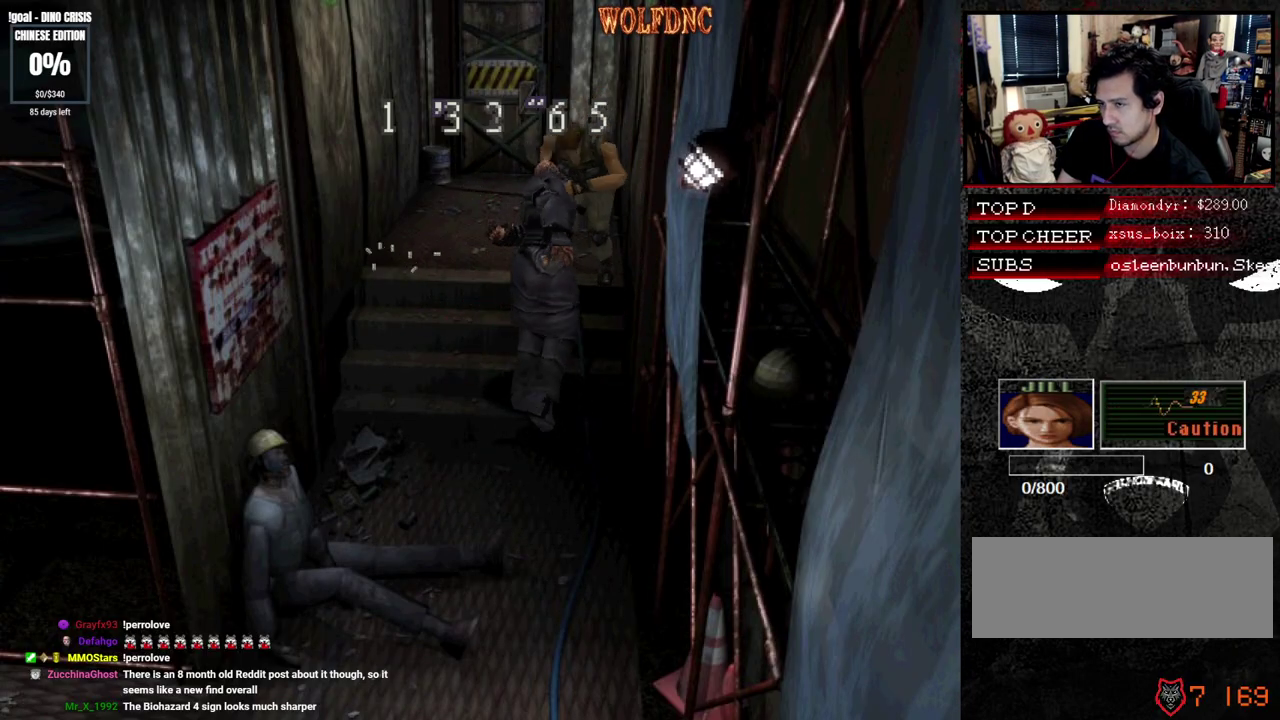
{"buttons": ["CROSS", "R1", "DPAD_DOWN"], "events": []}
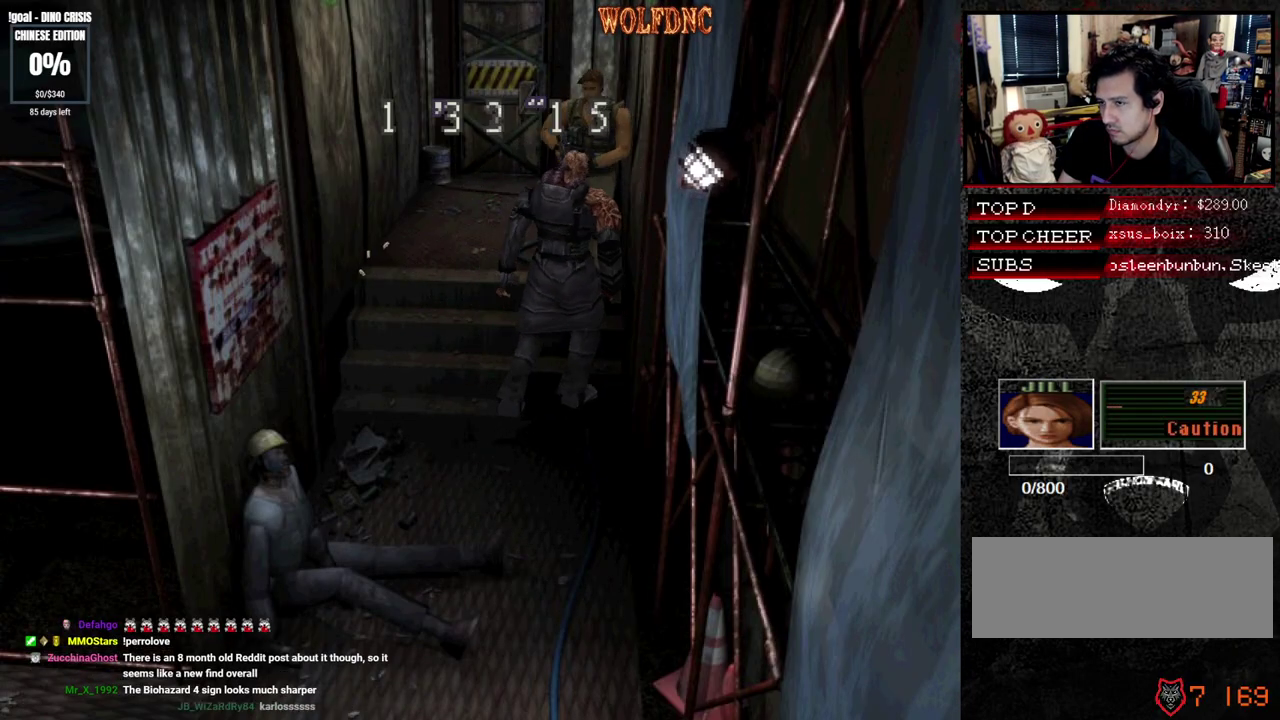
{"buttons": ["CROSS", "R1", "DPAD_DOWN"], "events": [[333, "R1", "up"], [383, "R1", "down"], [433, "R1", "up"], [483, "R1", "down"]]}
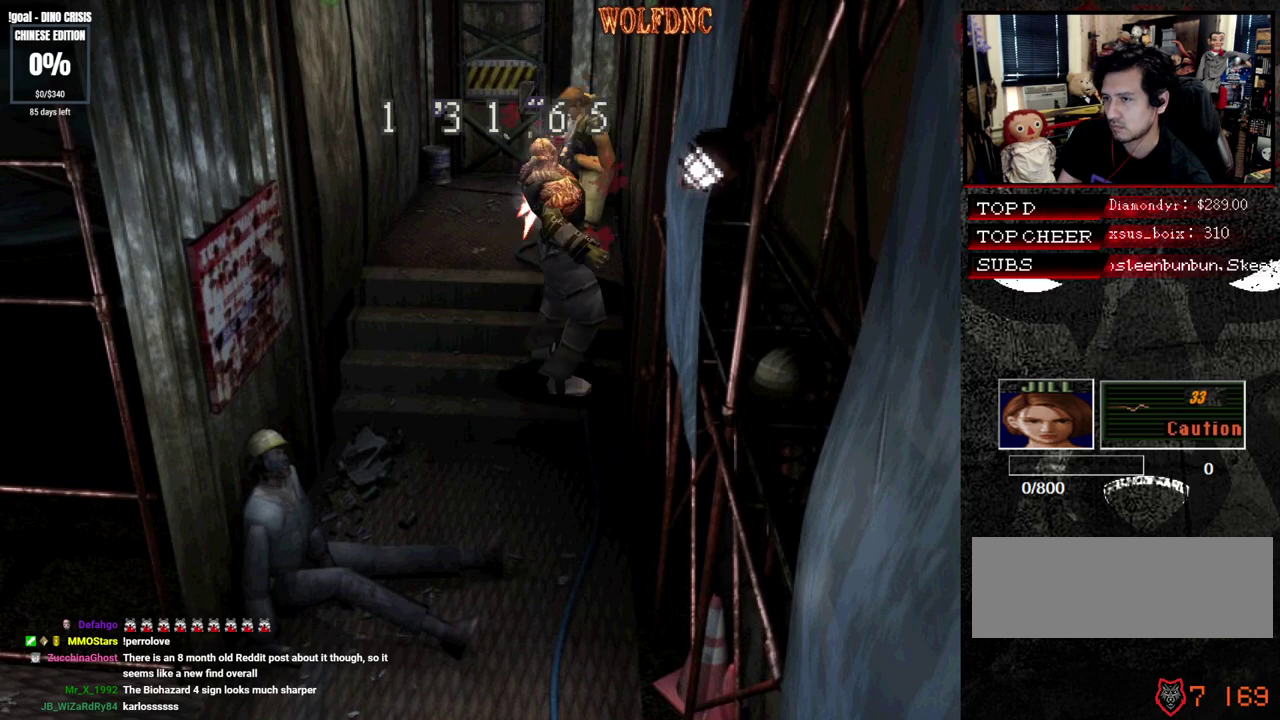
{"buttons": ["CROSS", "R1", "DPAD_DOWN"], "events": [[117, "R1", "up"], [167, "R1", "down"], [300, "R1", "up"], [350, "R1", "down"], [400, "R1", "up"], [450, "R1", "down"]]}
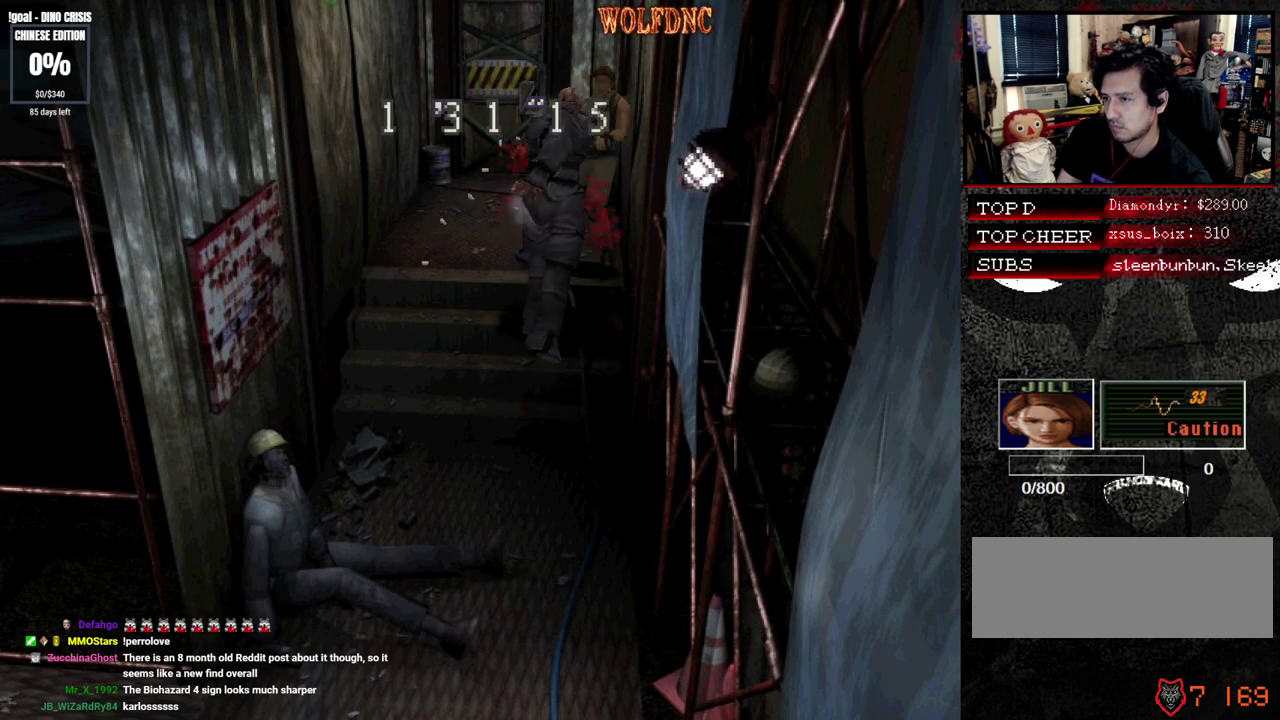
{"buttons": ["CIRCLE"], "events": [[133, "R1", "up"], [183, "CROSS", "up"], [317, "CIRCLE", "down"], [367, "CIRCLE", "up"], [417, "CIRCLE", "down"], [417, "DPAD_DOWN", "up"]]}
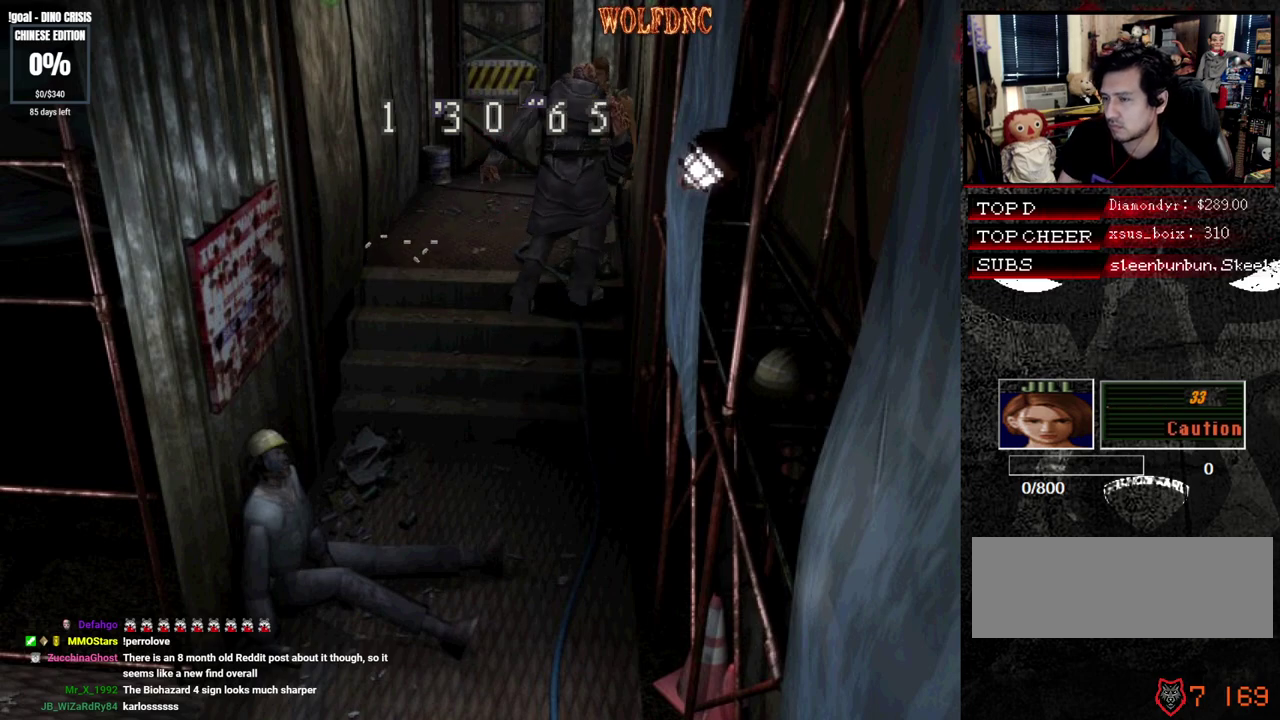
{"buttons": [], "events": [[100, "CIRCLE", "up"], [150, "CIRCLE", "down"], [200, "CIRCLE", "up"], [250, "CIRCLE", "down"], [333, "CIRCLE", "up"]]}
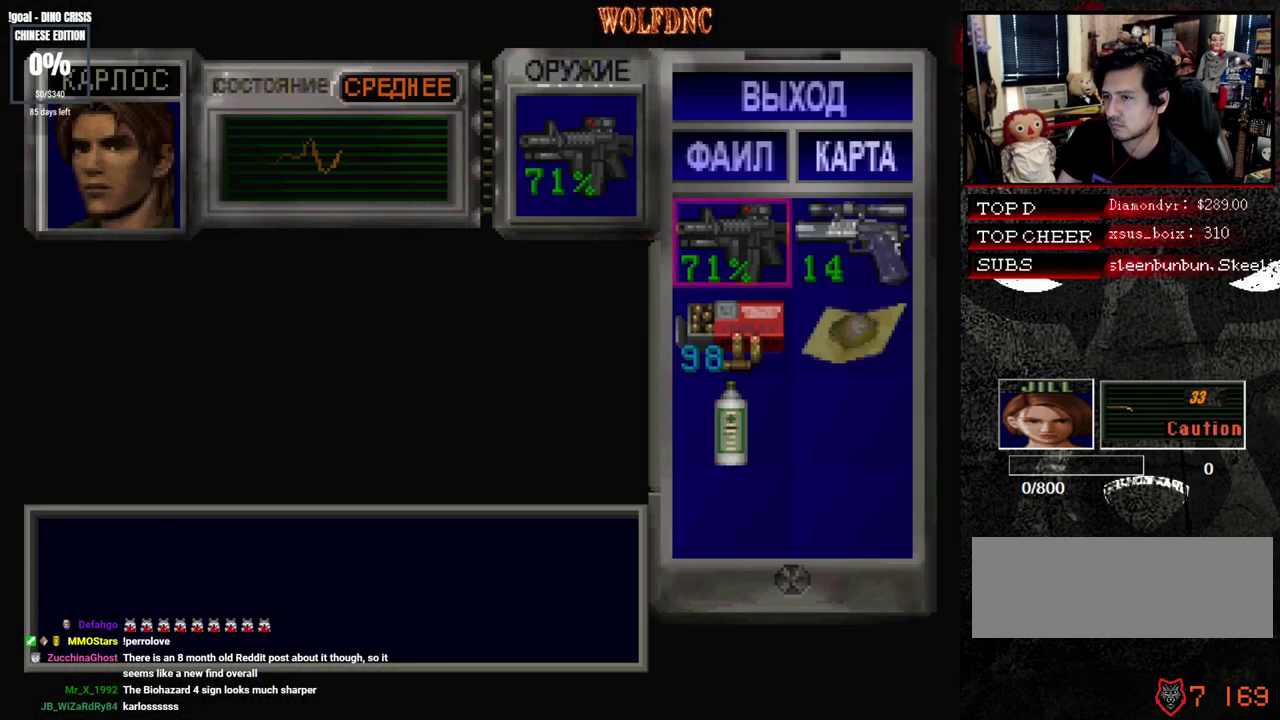
{"buttons": ["SQUARE", "DPAD_RIGHT"], "events": [[400, "SQUARE", "down"], [450, "DPAD_RIGHT", "down"]]}
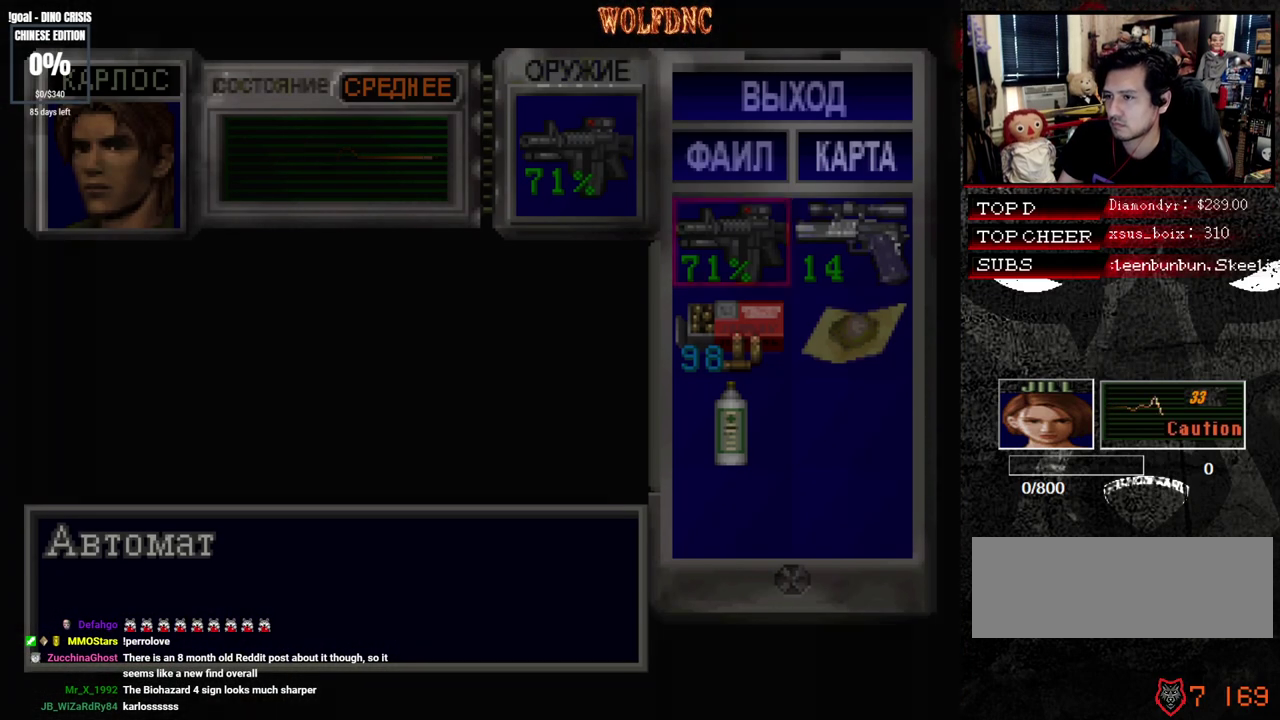
{"buttons": ["SQUARE", "DPAD_UP"], "events": [[33, "SQUARE", "up"], [183, "SQUARE", "down"], [233, "DPAD_UP", "down"], [467, "DPAD_RIGHT", "up"]]}
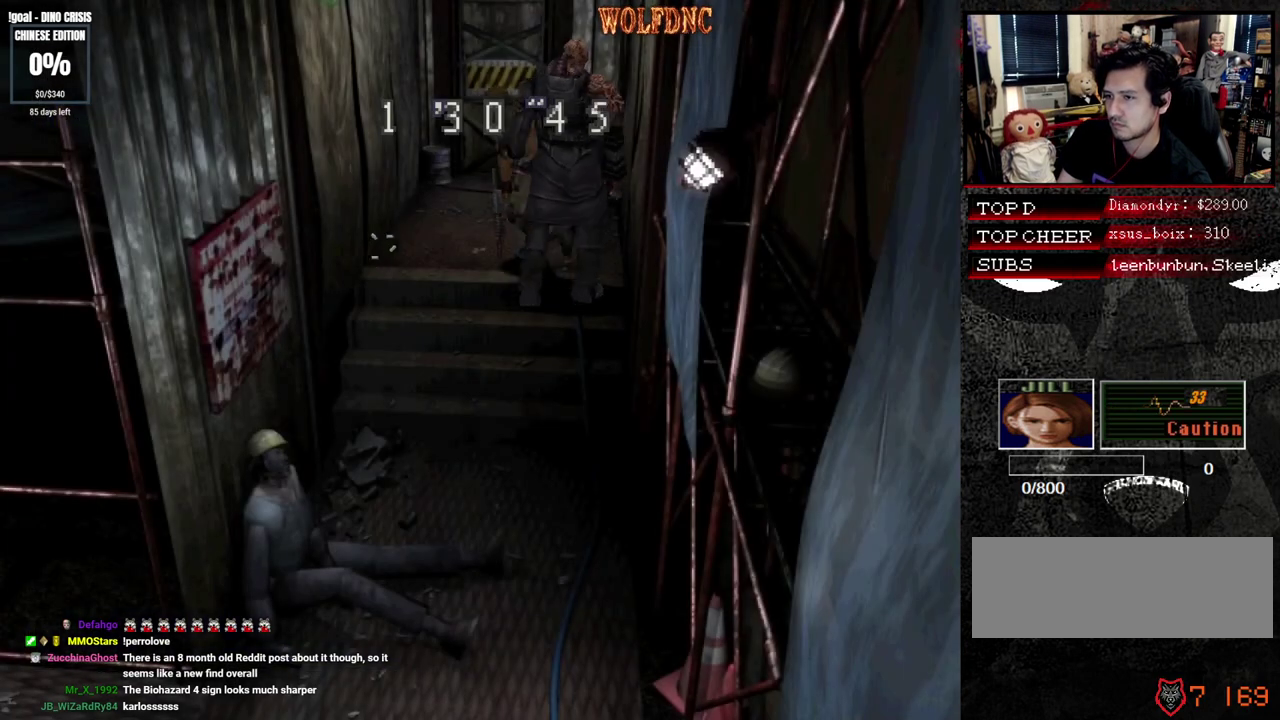
{"buttons": ["SQUARE", "DPAD_UP", "DPAD_LEFT"], "events": [[250, "DPAD_LEFT", "down"]]}
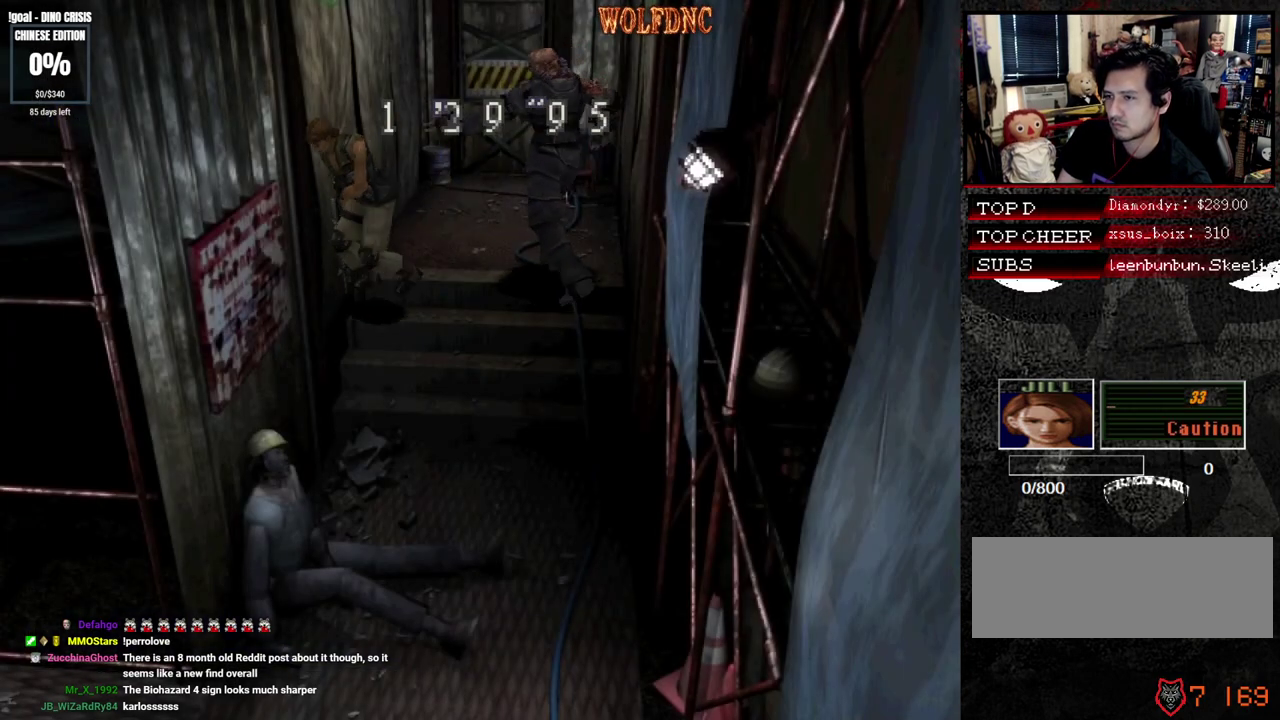
{"buttons": ["CROSS", "R1"], "events": [[267, "DPAD_UP", "up"], [267, "R1", "down"], [267, "SQUARE", "up"], [317, "CROSS", "down"], [350, "DPAD_LEFT", "up"]]}
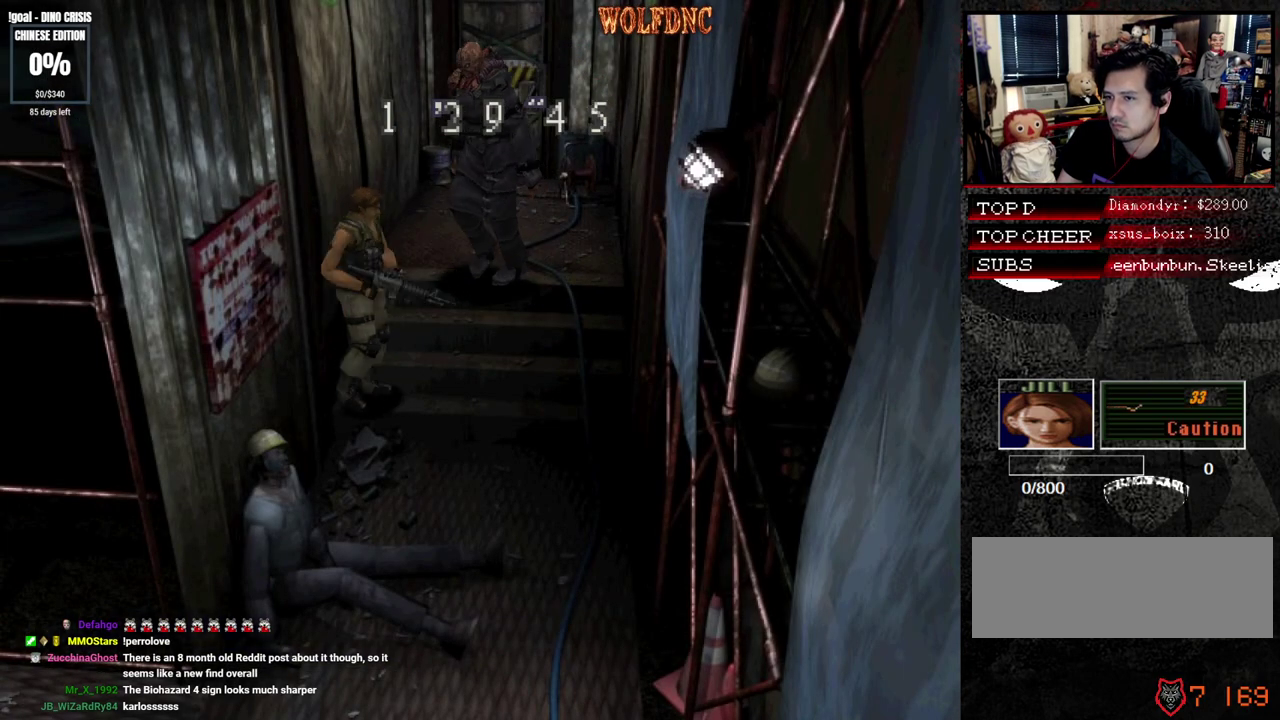
{"buttons": ["CROSS", "R1"], "events": []}
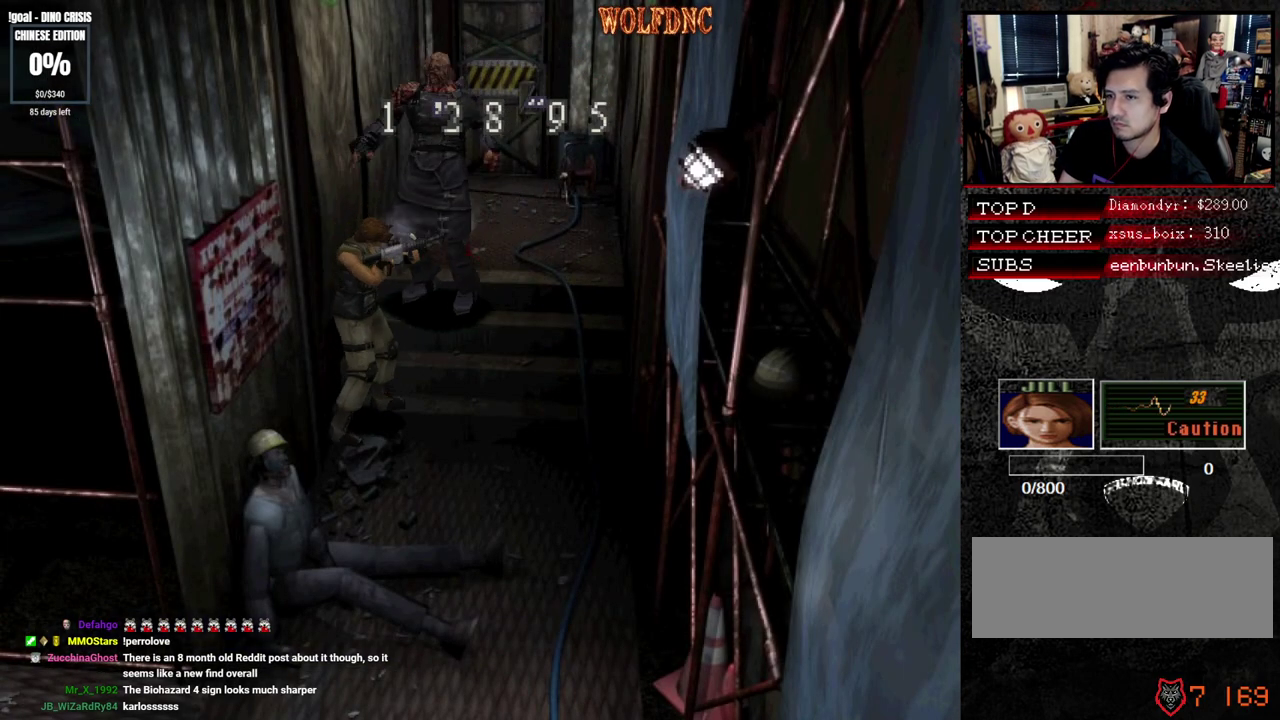
{"buttons": ["CROSS"], "events": [[100, "R1", "up"], [150, "R1", "down"], [200, "R1", "up"], [250, "R1", "down"], [483, "R1", "up"]]}
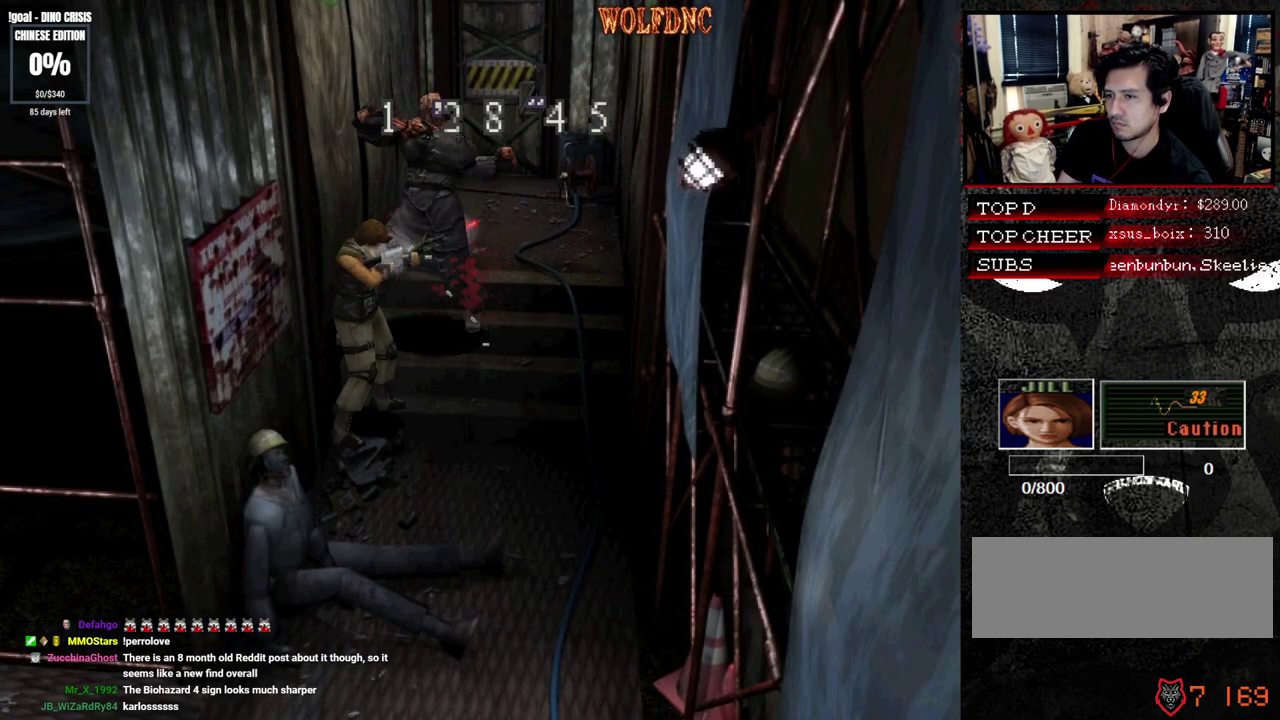
{"buttons": ["CROSS"]}
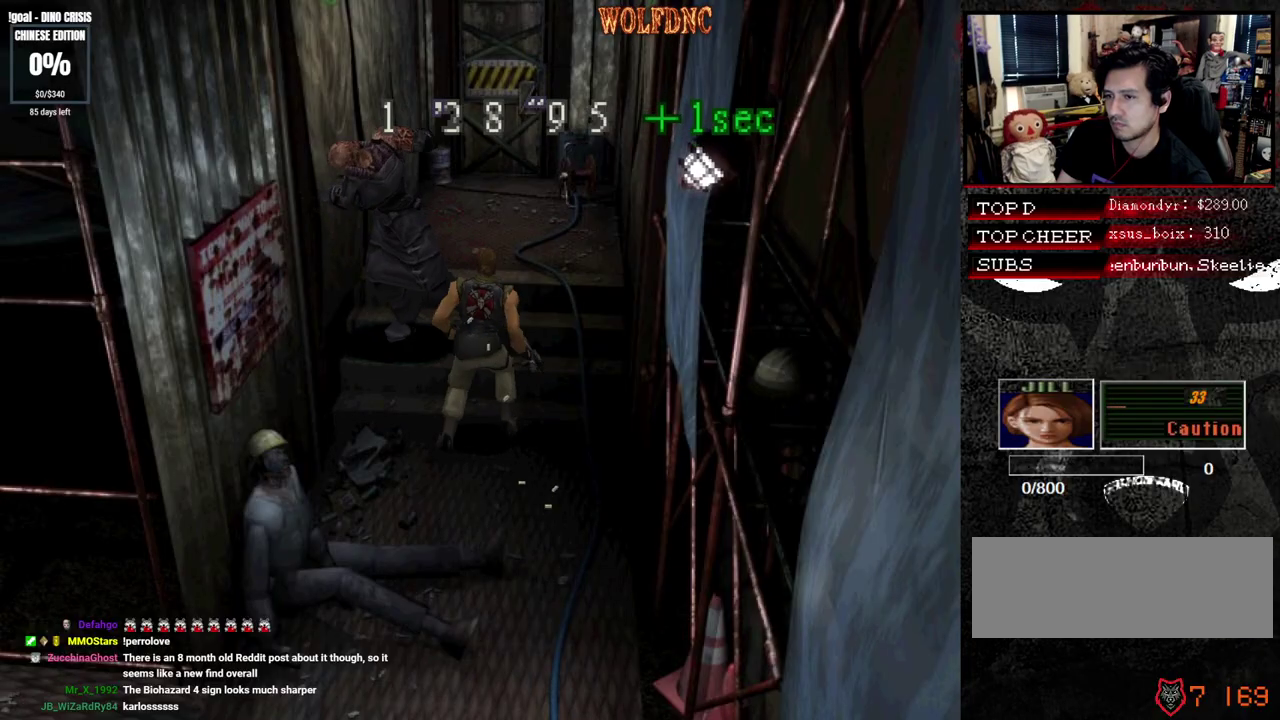
{"buttons": ["CROSS", "R1"]}
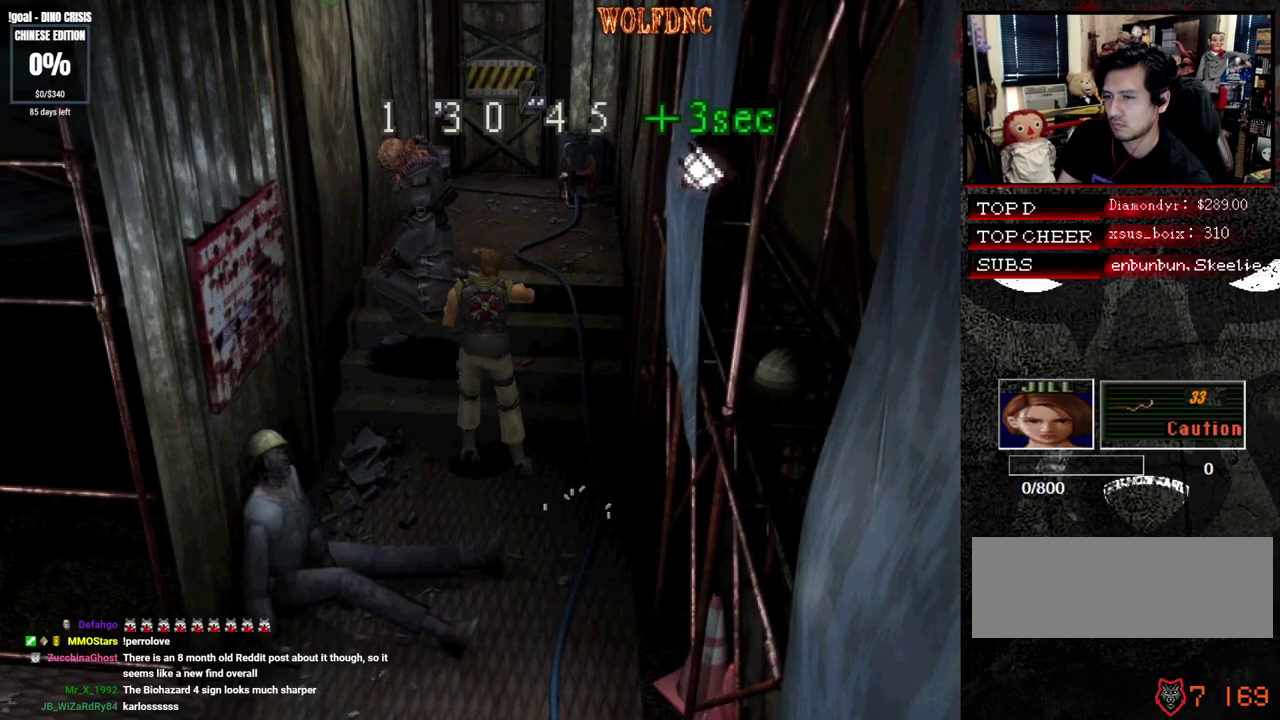
{"buttons": ["CROSS", "R1"], "events": []}
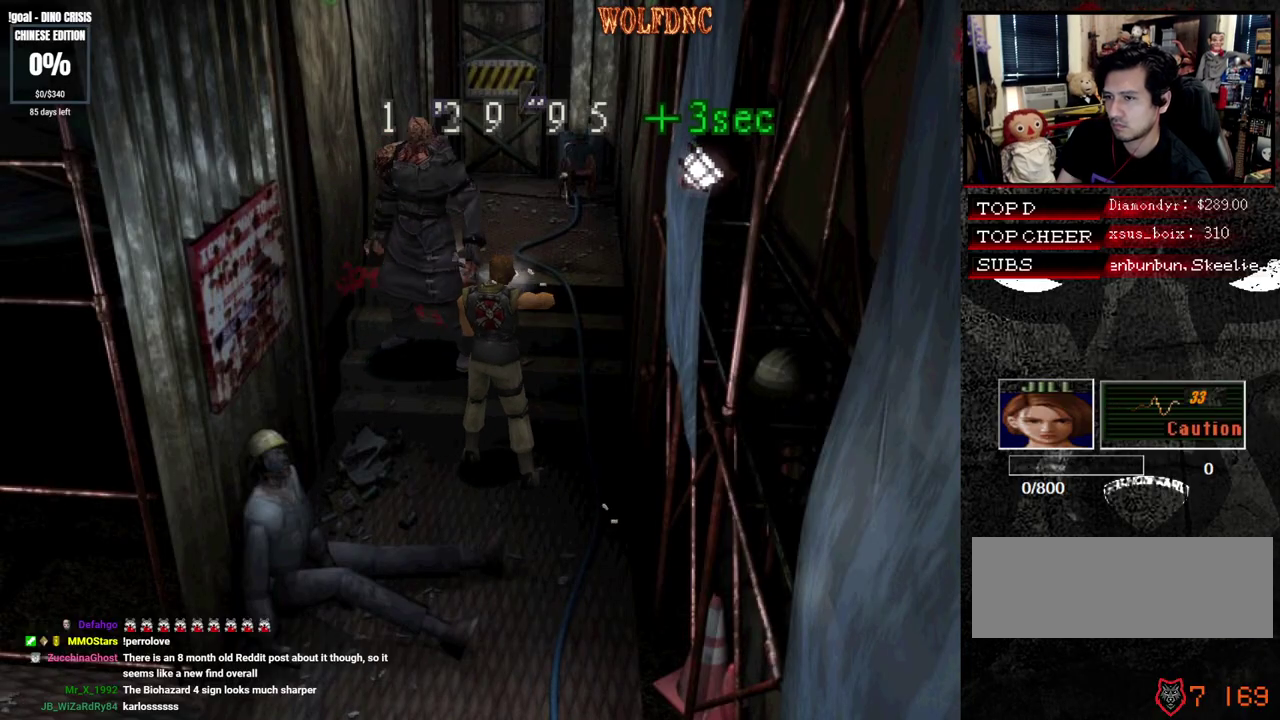
{"buttons": ["CROSS"], "events": [[500, "R1", "up"]]}
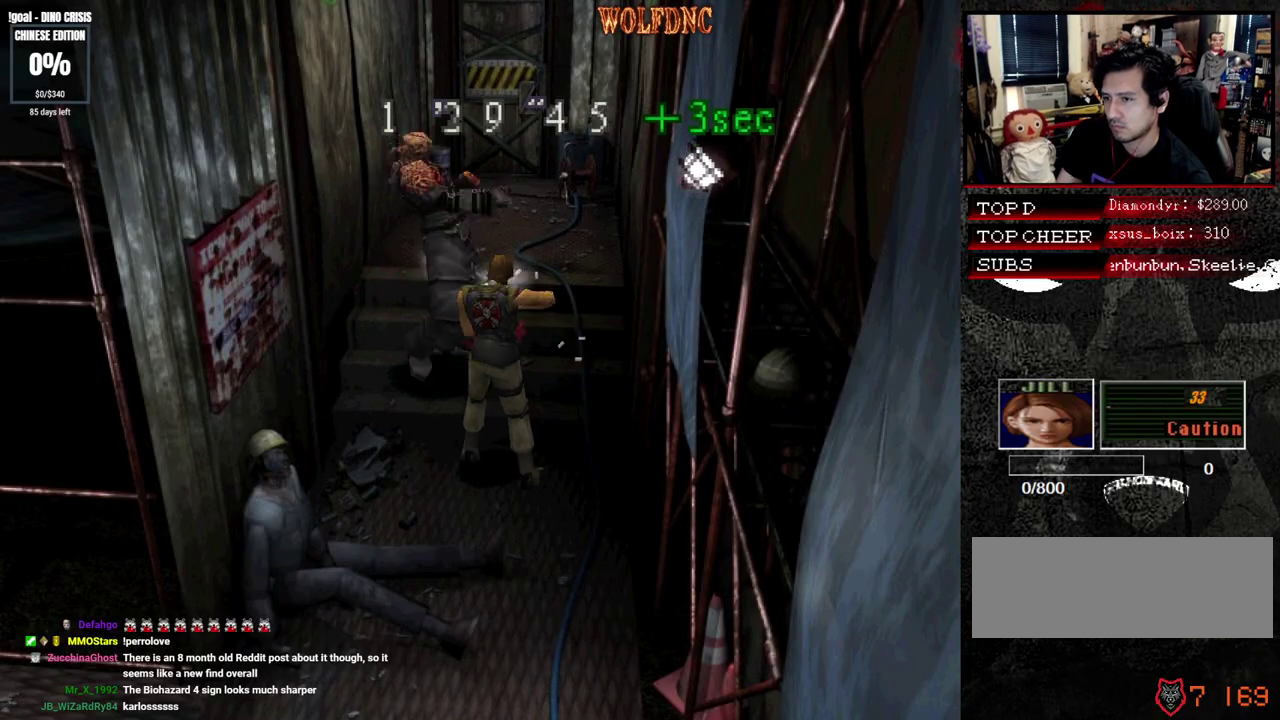
{"buttons": ["CROSS", "R1"], "events": [[133, "R1", "down"], [183, "R1", "up"], [317, "R1", "down"]]}
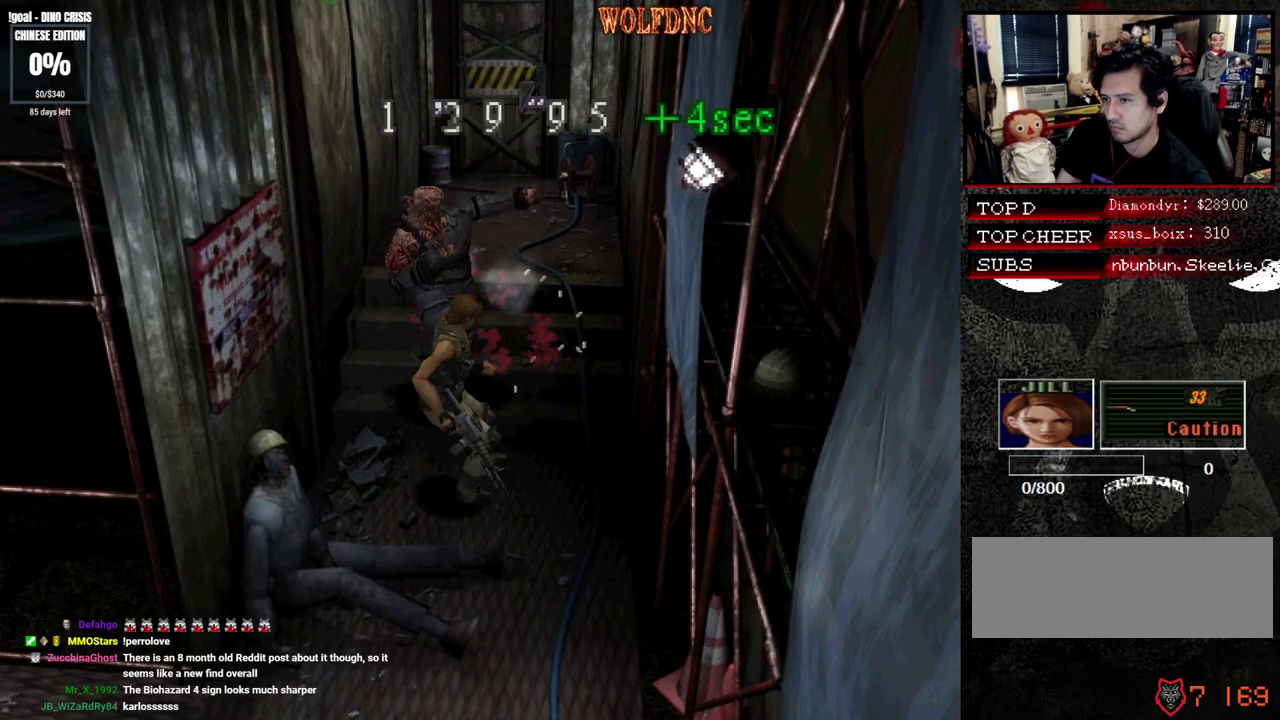
{"buttons": [], "events": [[433, "R1", "up"], [483, "CROSS", "up"]]}